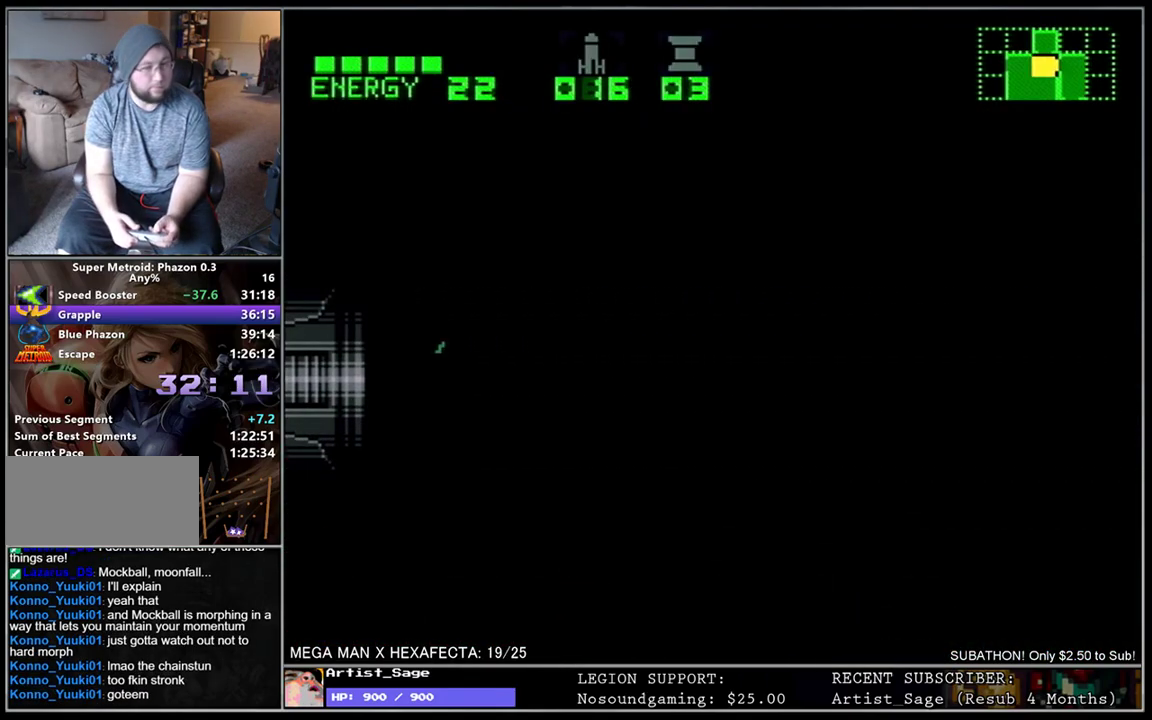
Gameplay with a controller (Nintendo layout); each line is a JSON object with the inputs held at the frame after it. "events" lists button and stick changes between this image and that frame as [ms after this image, input, new state], when the widget could be followed in between. Not read: L3 R3.
{"buttons": ["B", "L1", "DPAD_RIGHT"], "events": []}
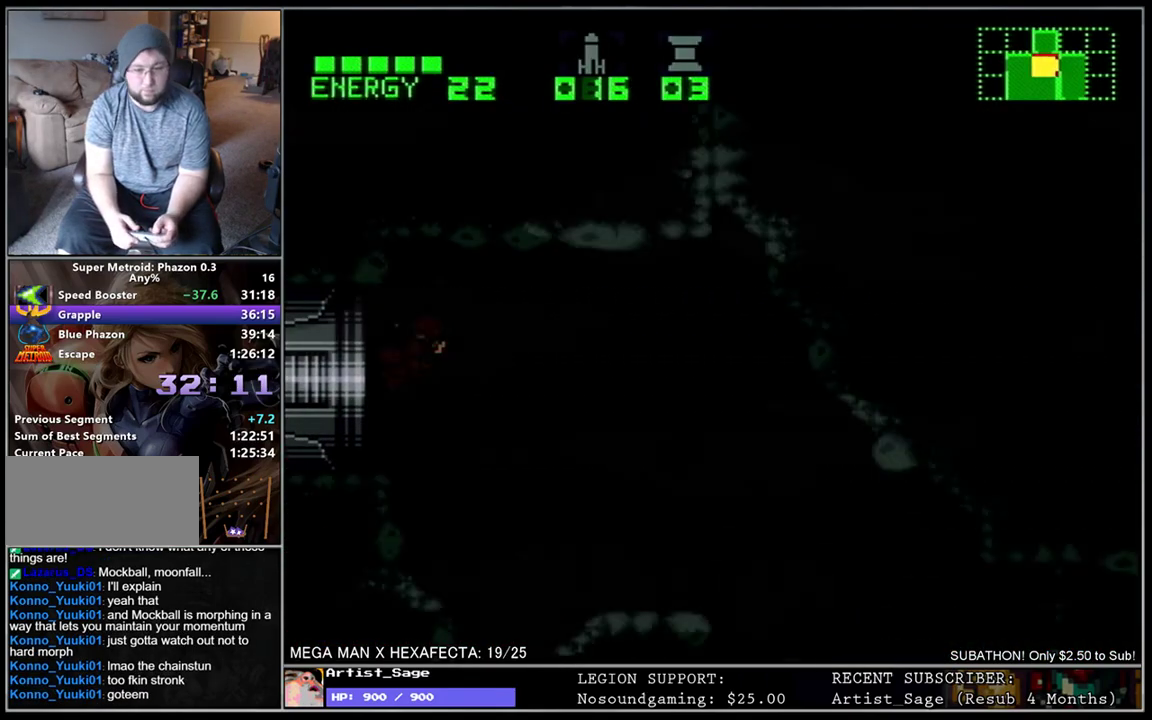
{"buttons": ["B", "L1", "DPAD_RIGHT"], "events": []}
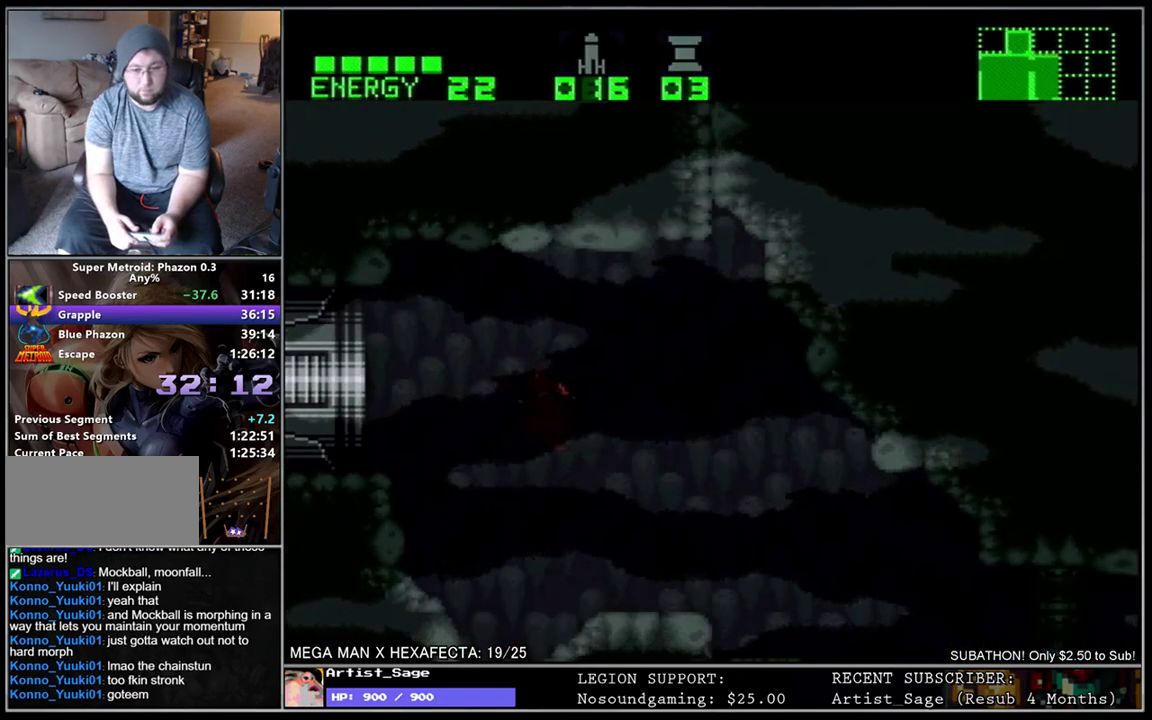
{"buttons": ["B", "L1", "DPAD_RIGHT"], "events": [[150, "DPAD_RIGHT", "up"], [183, "DPAD_LEFT", "down"], [283, "DPAD_LEFT", "up"], [283, "DPAD_RIGHT", "down"], [350, "DPAD_UP", "down"], [417, "DPAD_UP", "up"]]}
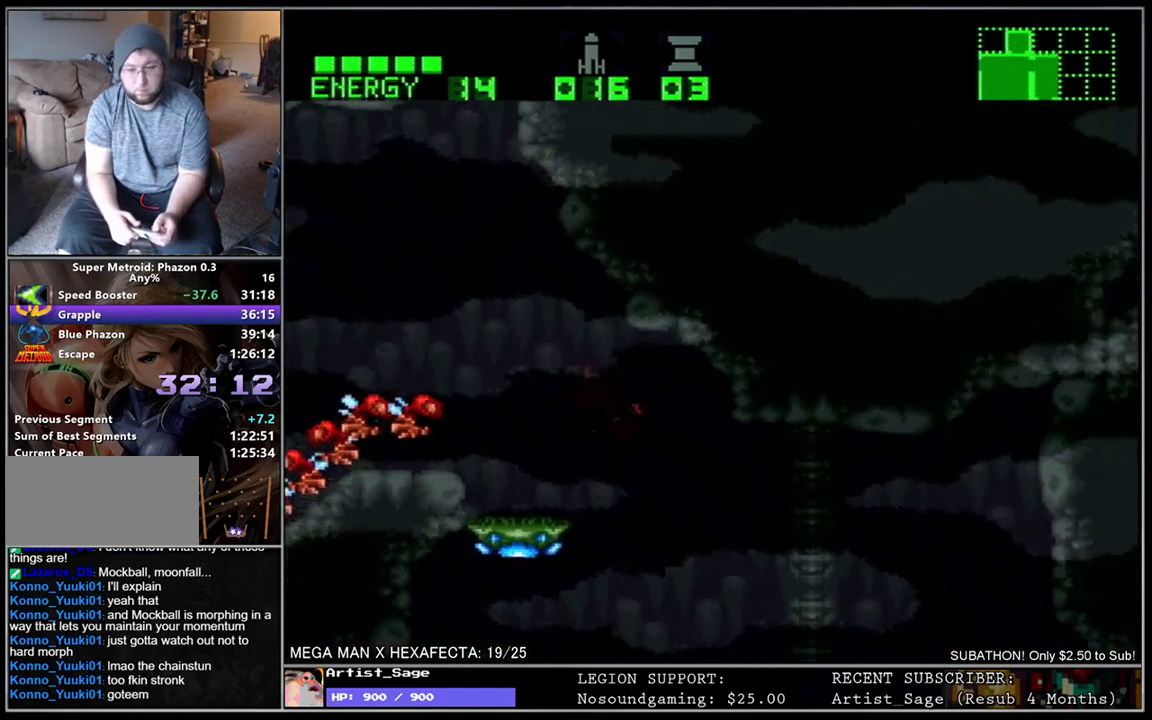
{"buttons": ["B", "L1", "DPAD_RIGHT"], "events": []}
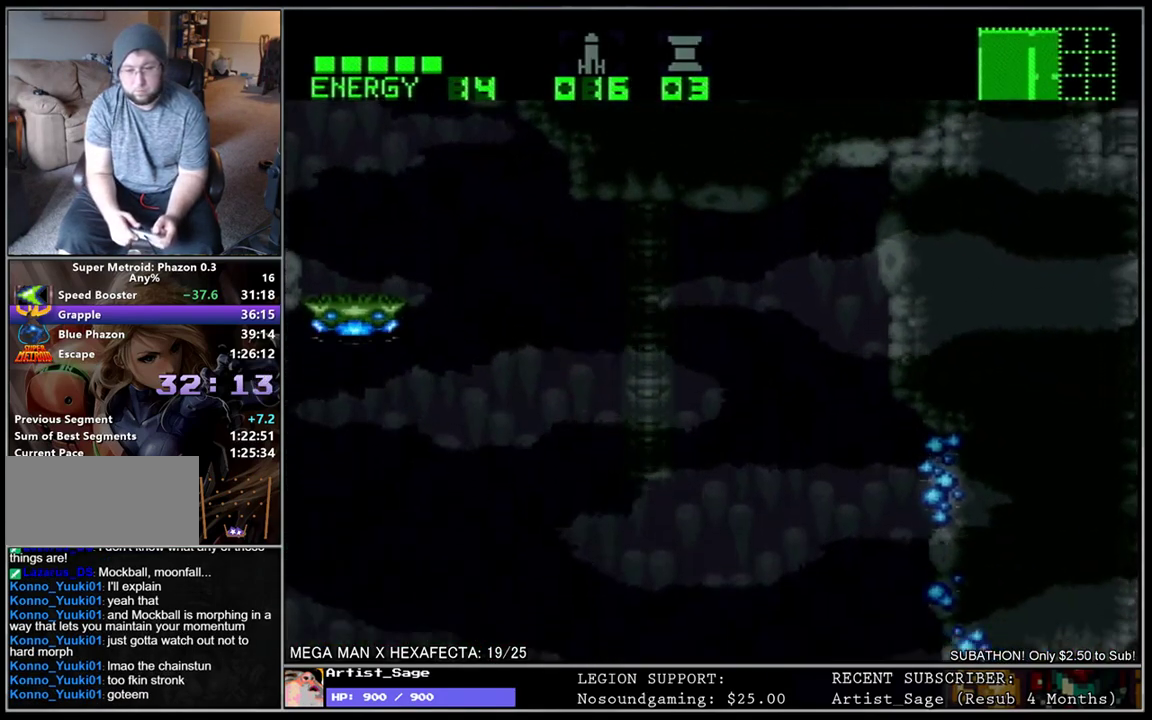
{"buttons": ["B", "L1", "DPAD_RIGHT"], "events": []}
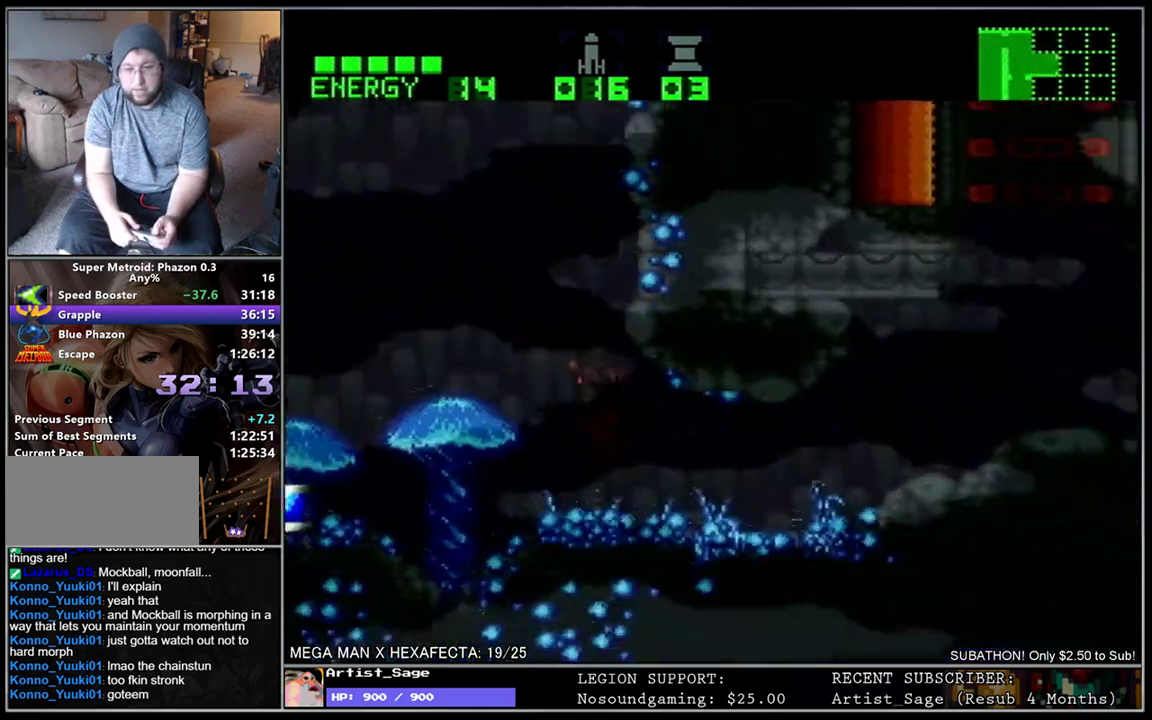
{"buttons": ["B", "L1", "DPAD_RIGHT"], "events": [[133, "B", "up"], [200, "X", "down"], [283, "X", "up"], [333, "X", "down"], [400, "X", "up"], [500, "B", "down"]]}
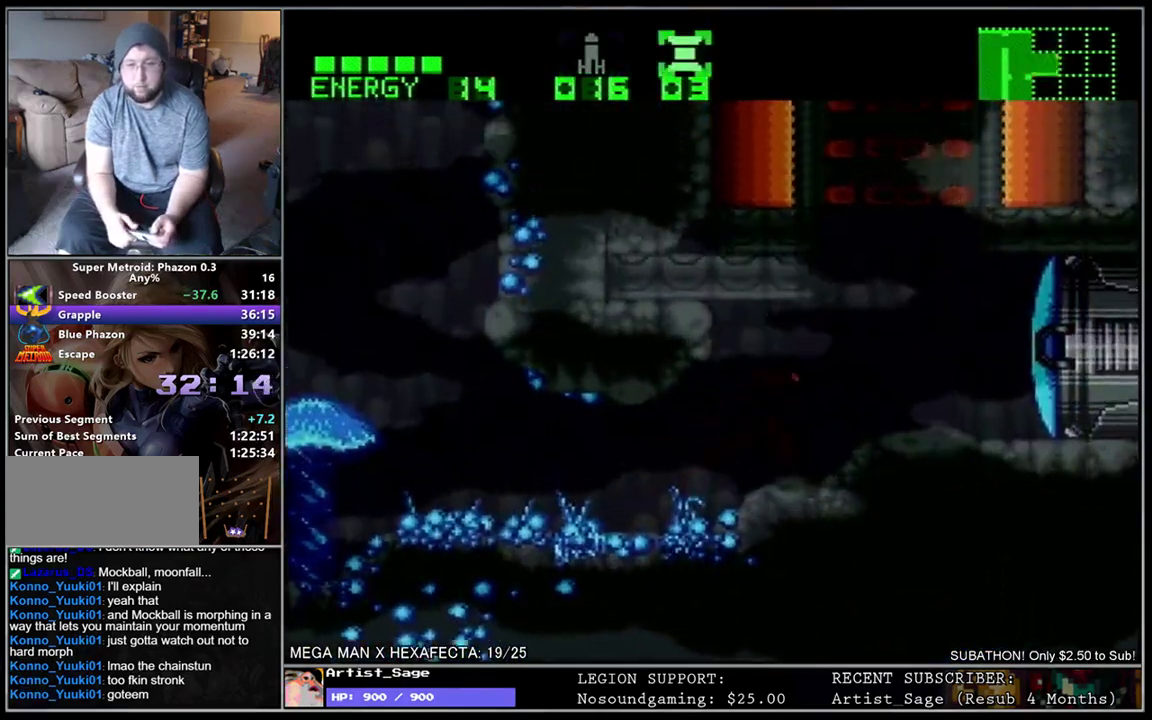
{"buttons": ["B", "L1"], "events": [[217, "DPAD_RIGHT", "up"], [267, "DPAD_LEFT", "down"], [367, "DPAD_LEFT", "up"], [417, "DPAD_RIGHT", "down"], [500, "DPAD_RIGHT", "up"]]}
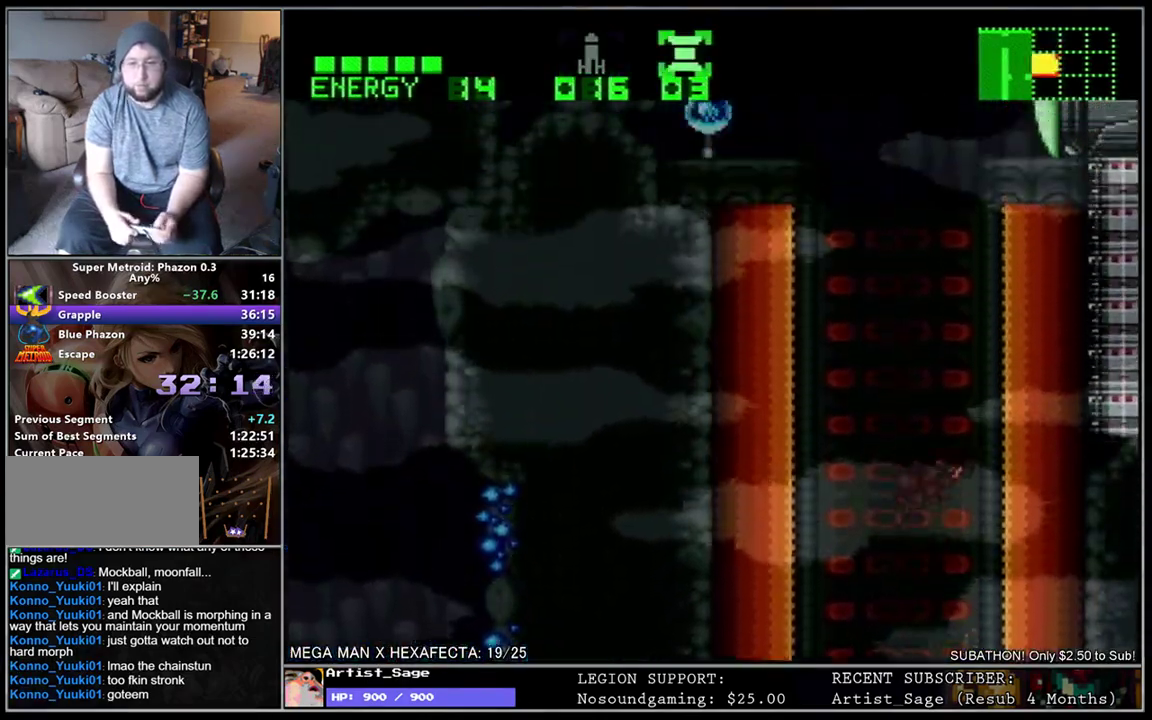
{"buttons": ["B", "L1", "DPAD_RIGHT"], "events": [[50, "DPAD_LEFT", "down"], [150, "DPAD_LEFT", "up"], [200, "DPAD_RIGHT", "down"]]}
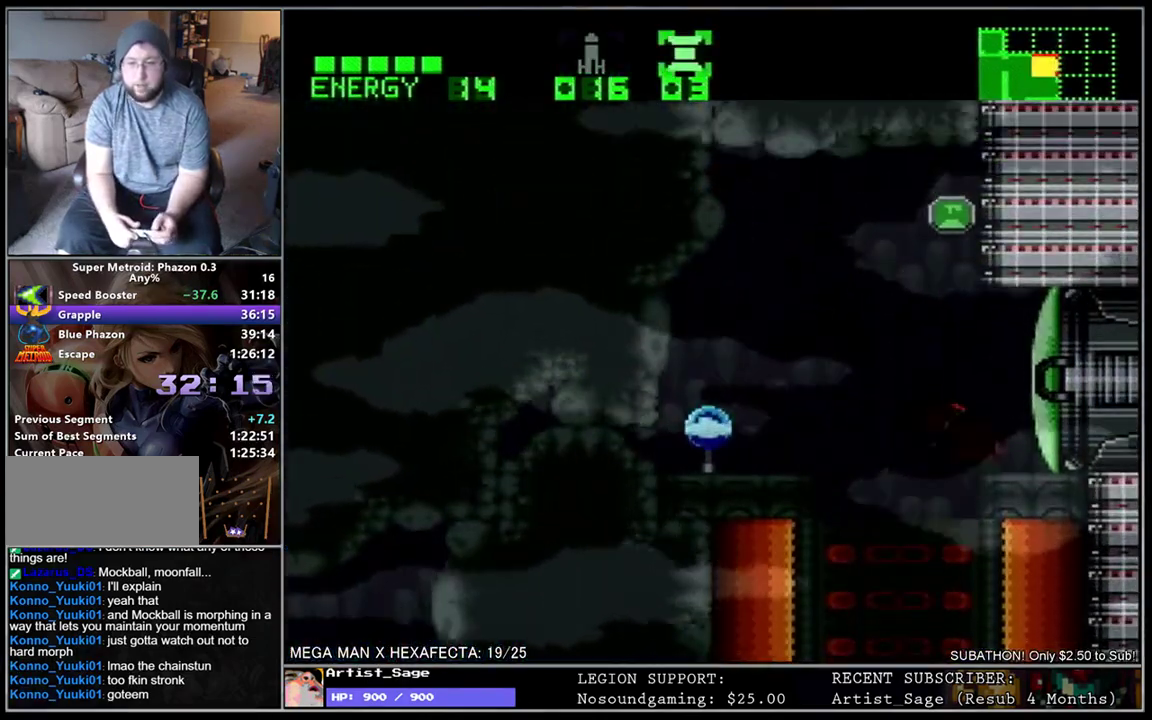
{"buttons": ["L1", "DPAD_RIGHT"], "events": [[67, "Y", "down"], [133, "Y", "up"], [150, "B", "up"], [183, "A", "down"], [233, "DPAD_RIGHT", "up"], [250, "L1", "up"], [317, "A", "up"], [433, "DPAD_RIGHT", "down"], [467, "L1", "down"]]}
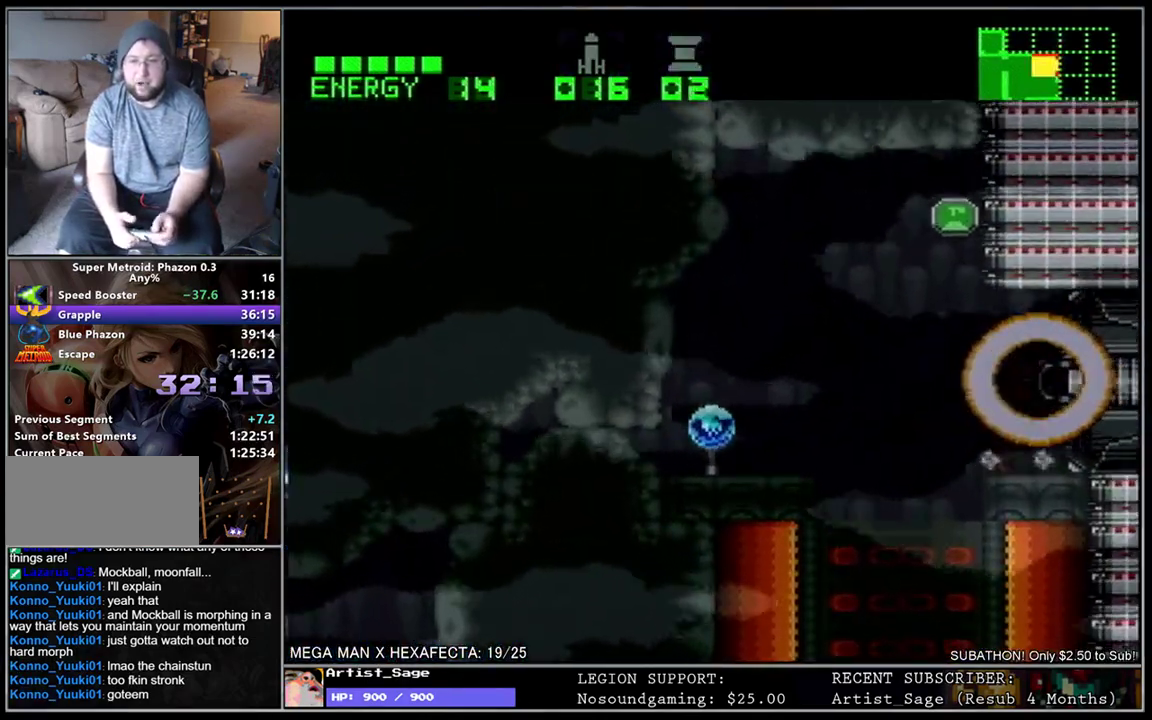
{"buttons": ["L1", "DPAD_RIGHT"], "events": []}
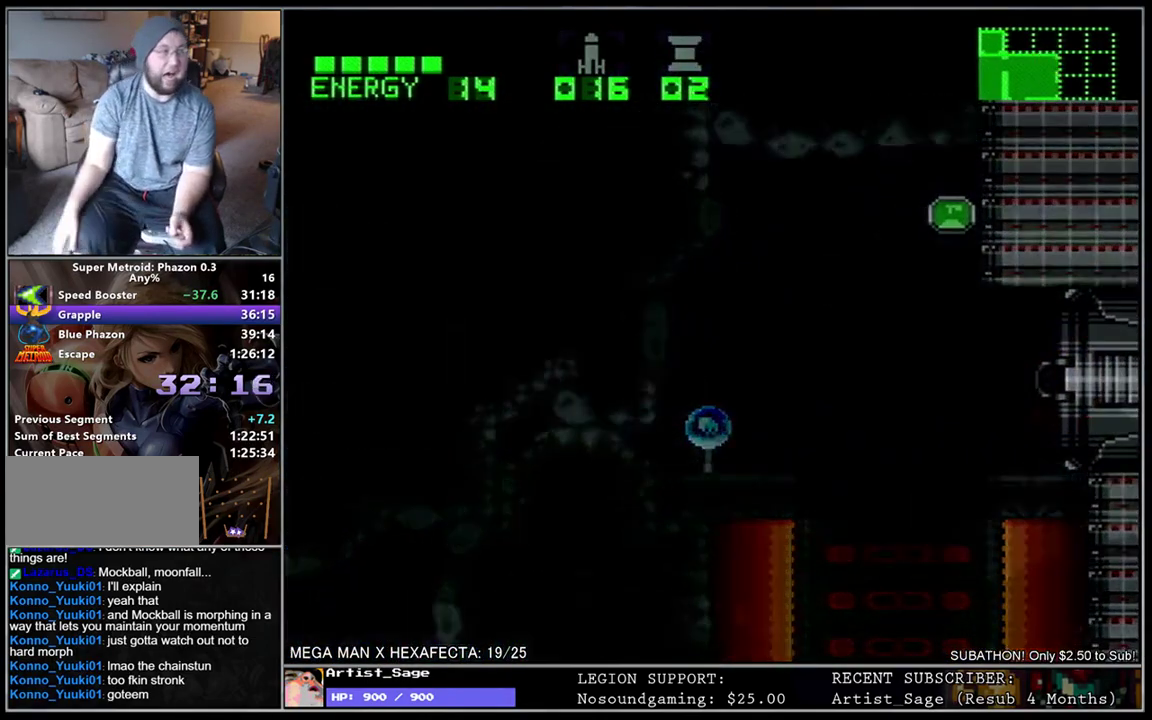
{"buttons": [], "events": [[200, "DPAD_RIGHT", "up"], [400, "L1", "up"]]}
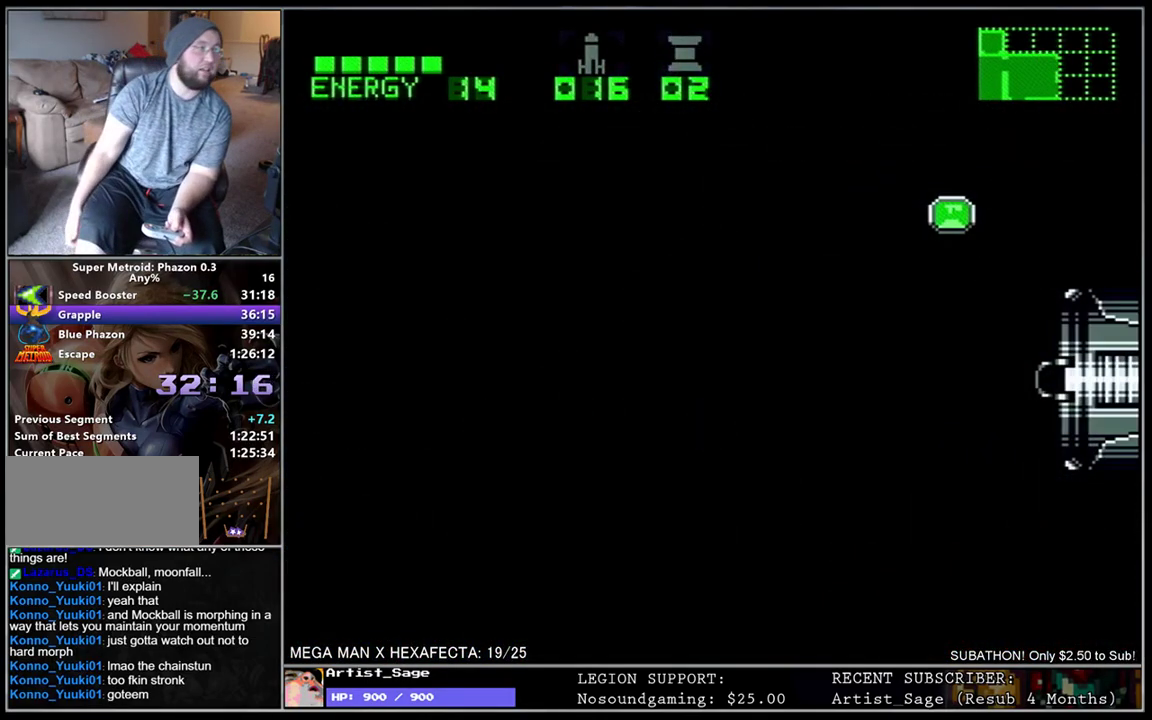
{"buttons": [], "events": []}
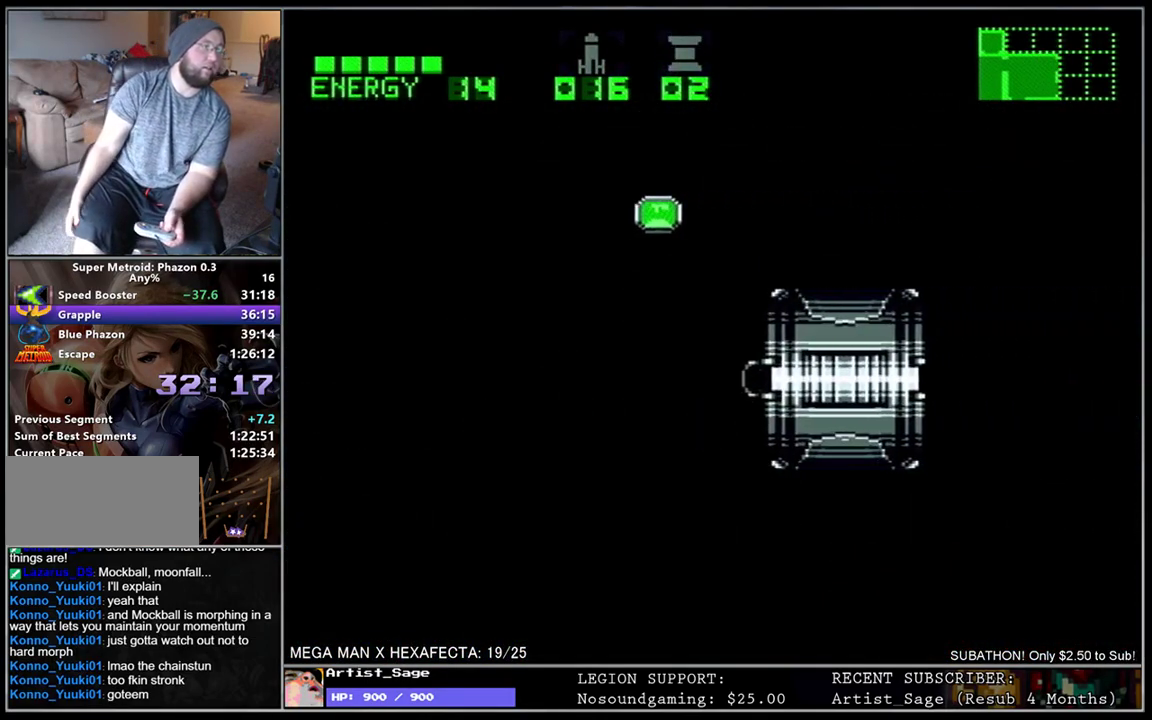
{"buttons": [], "events": []}
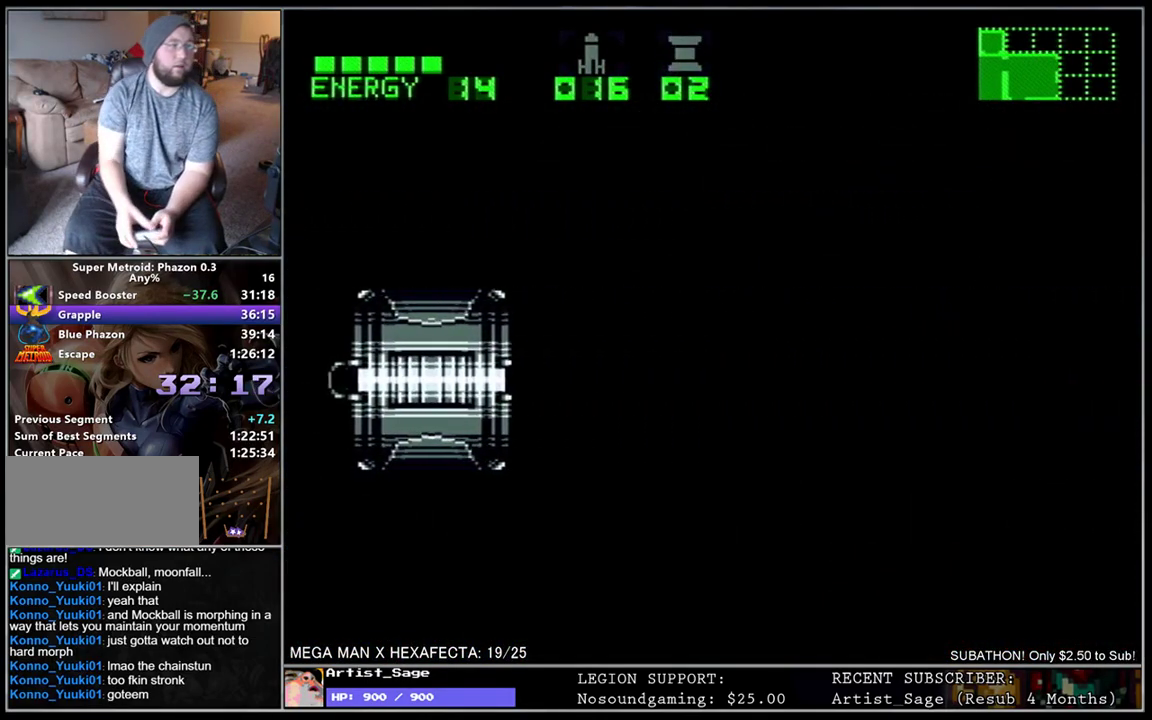
{"buttons": ["L1", "DPAD_RIGHT"], "events": [[200, "DPAD_RIGHT", "down"], [250, "L1", "down"]]}
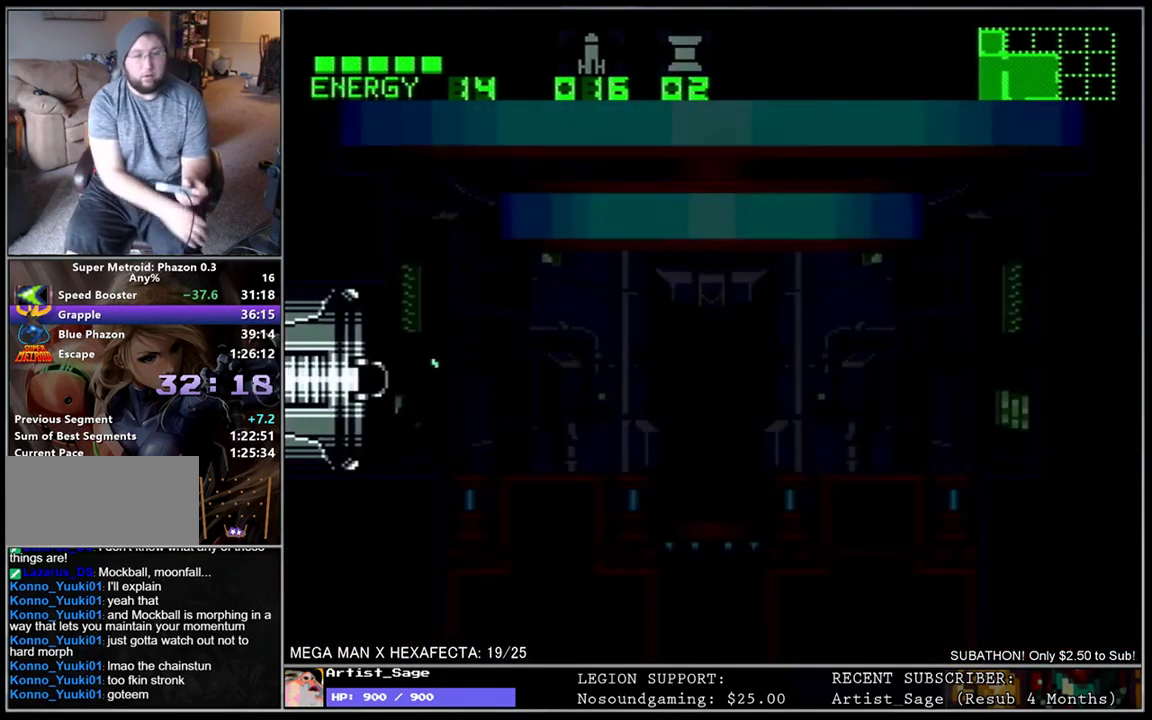
{"buttons": ["L1", "DPAD_RIGHT"], "events": []}
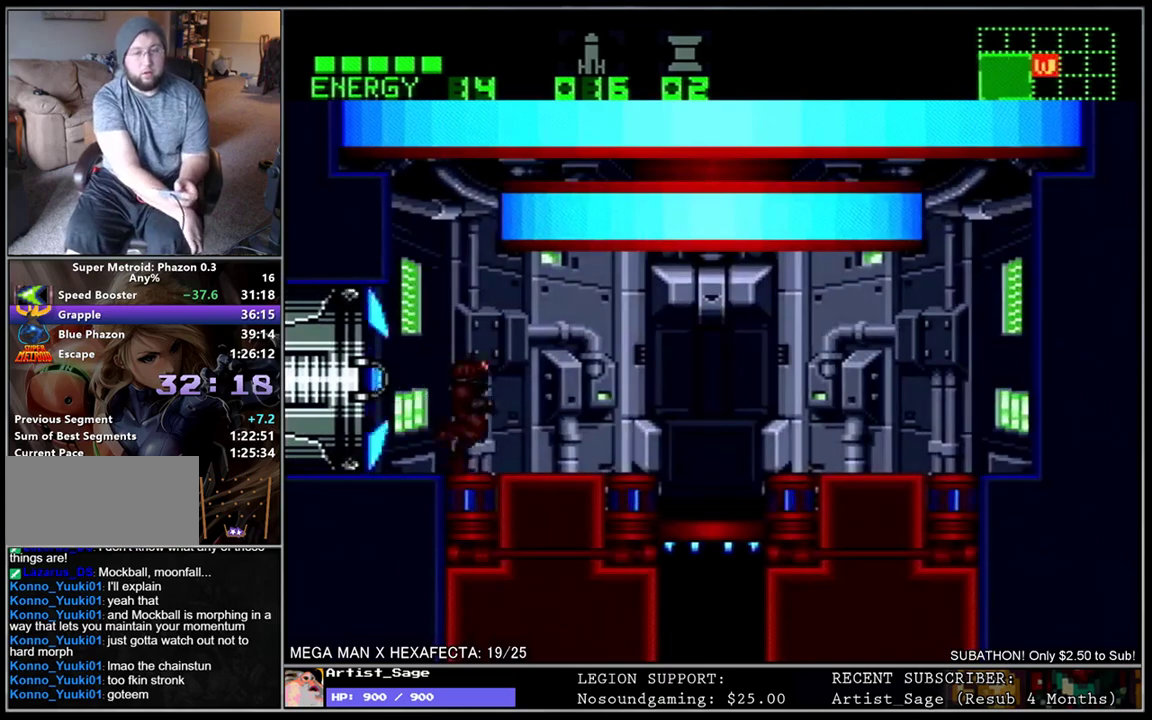
{"buttons": [], "events": [[267, "DPAD_RIGHT", "up"], [300, "DPAD_LEFT", "down"], [383, "DPAD_LEFT", "up"], [483, "L1", "up"]]}
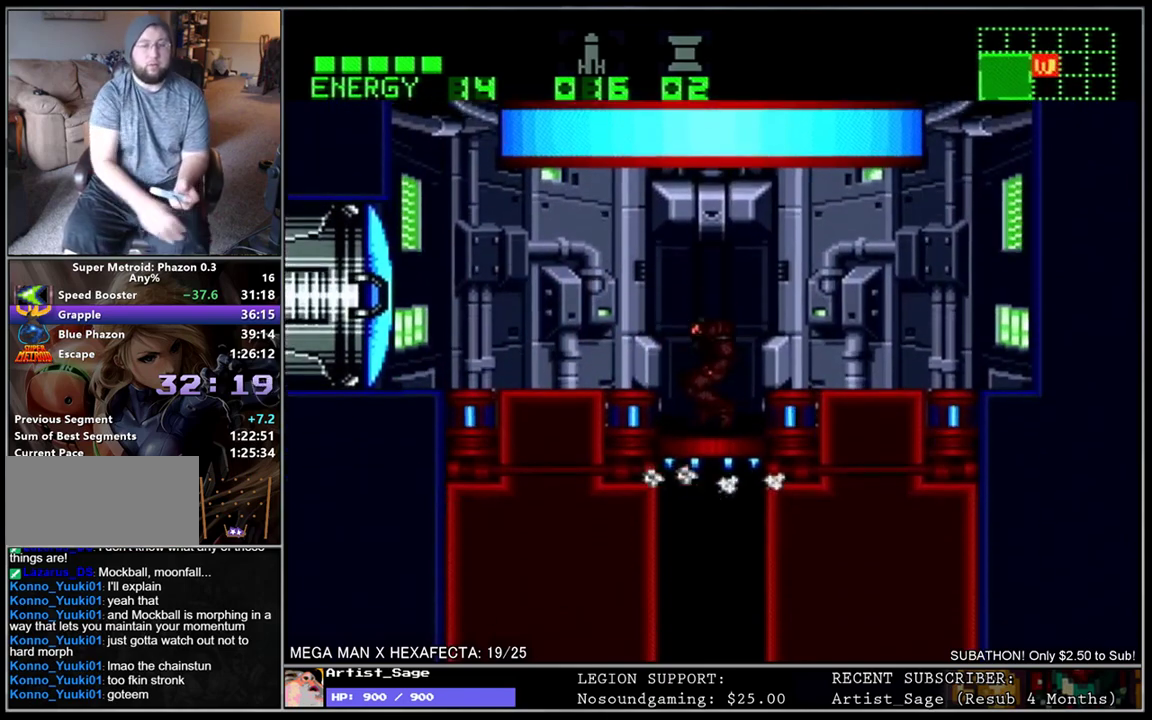
{"buttons": [], "events": []}
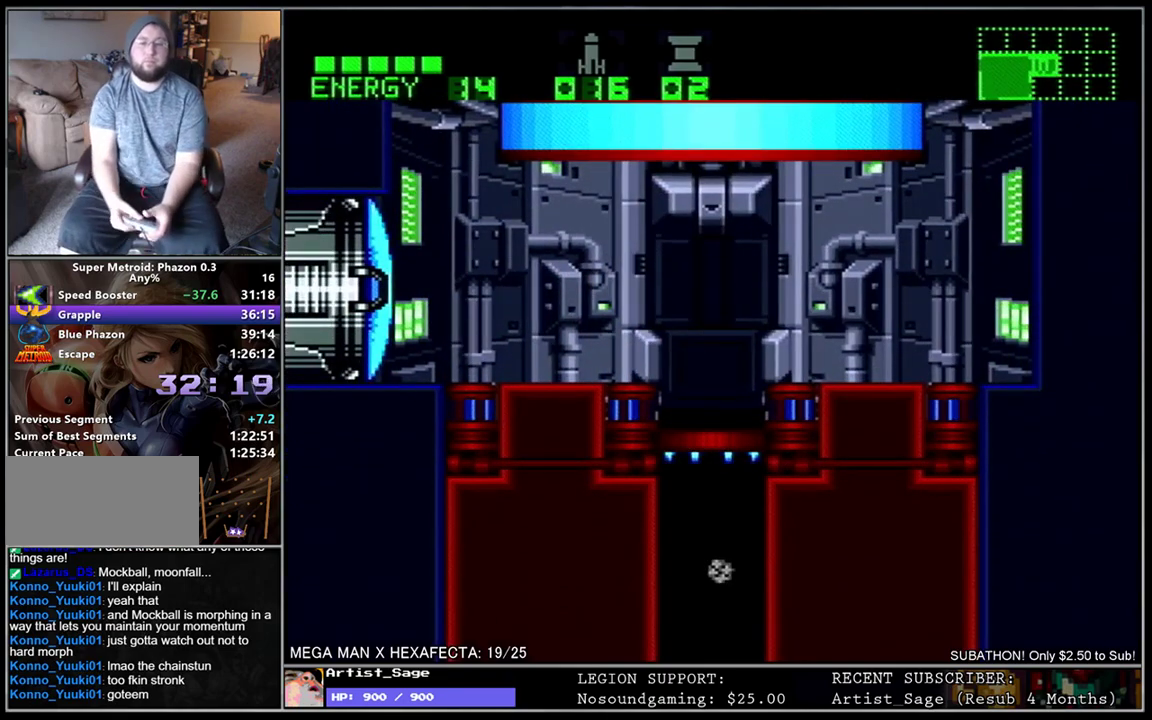
{"buttons": [], "events": []}
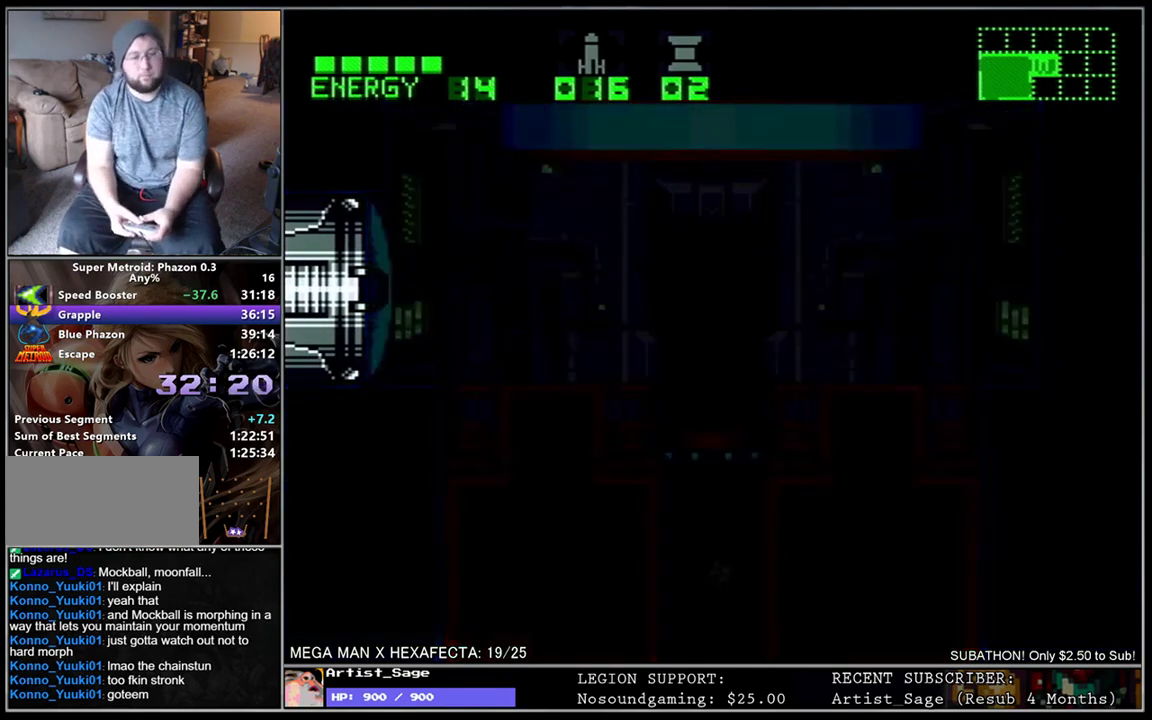
{"buttons": [], "events": []}
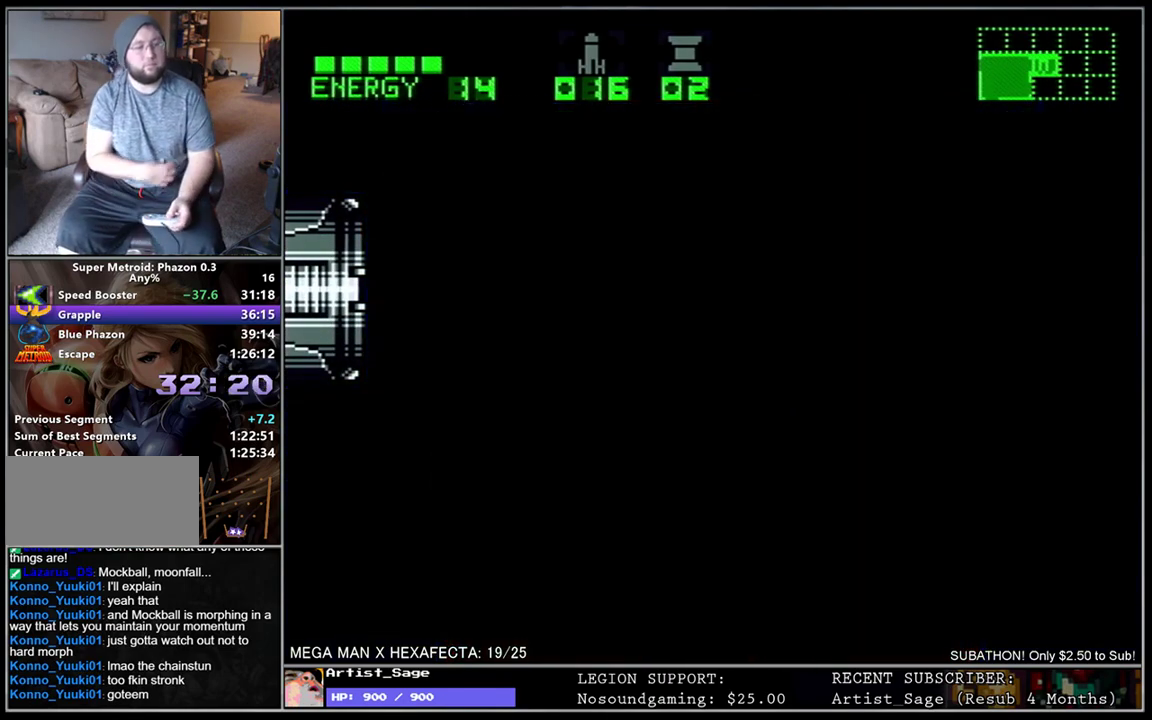
{"buttons": [], "events": []}
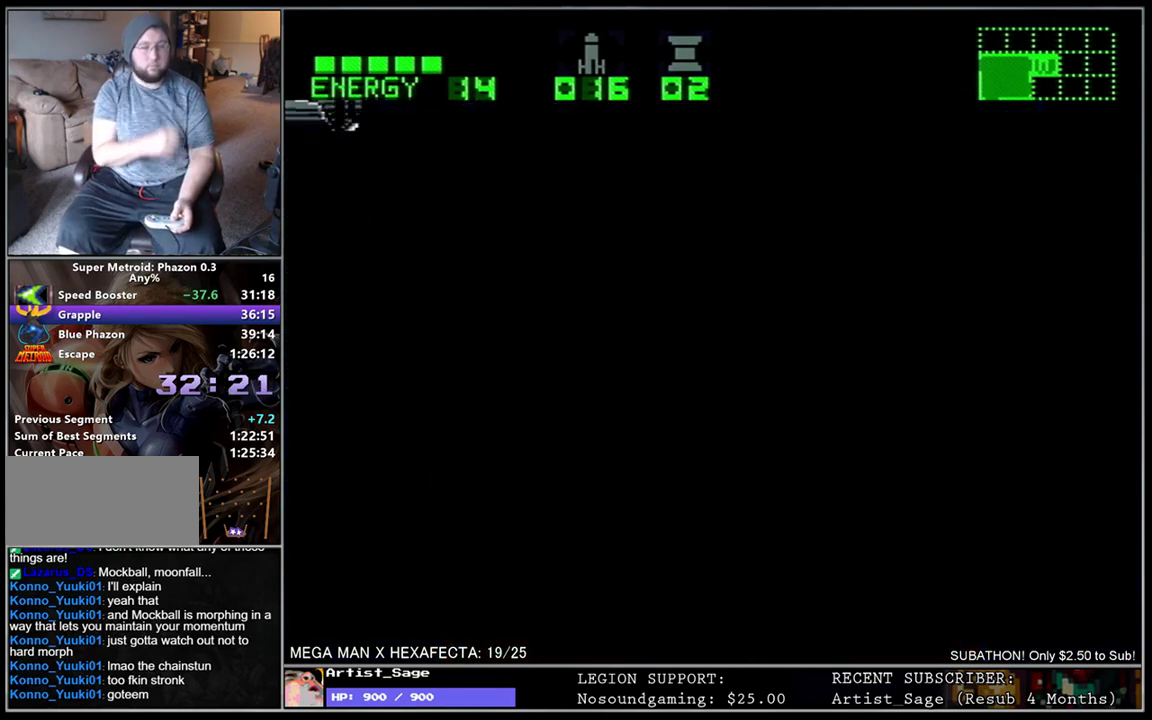
{"buttons": [], "events": []}
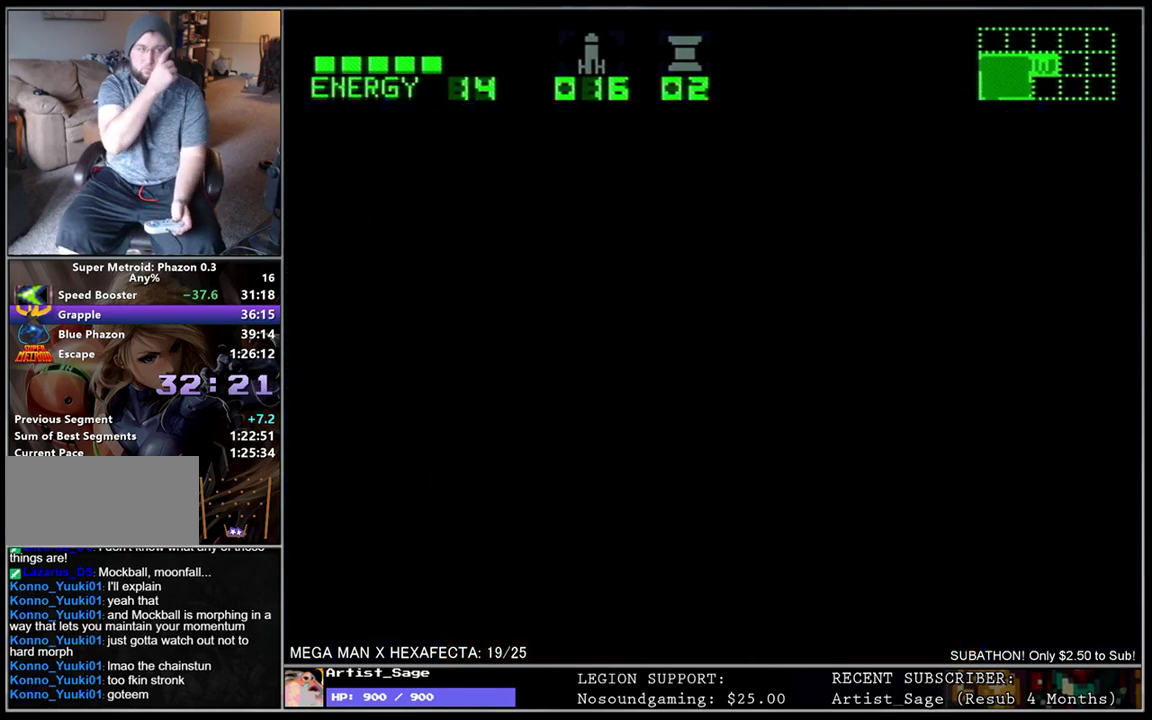
{"buttons": [], "events": []}
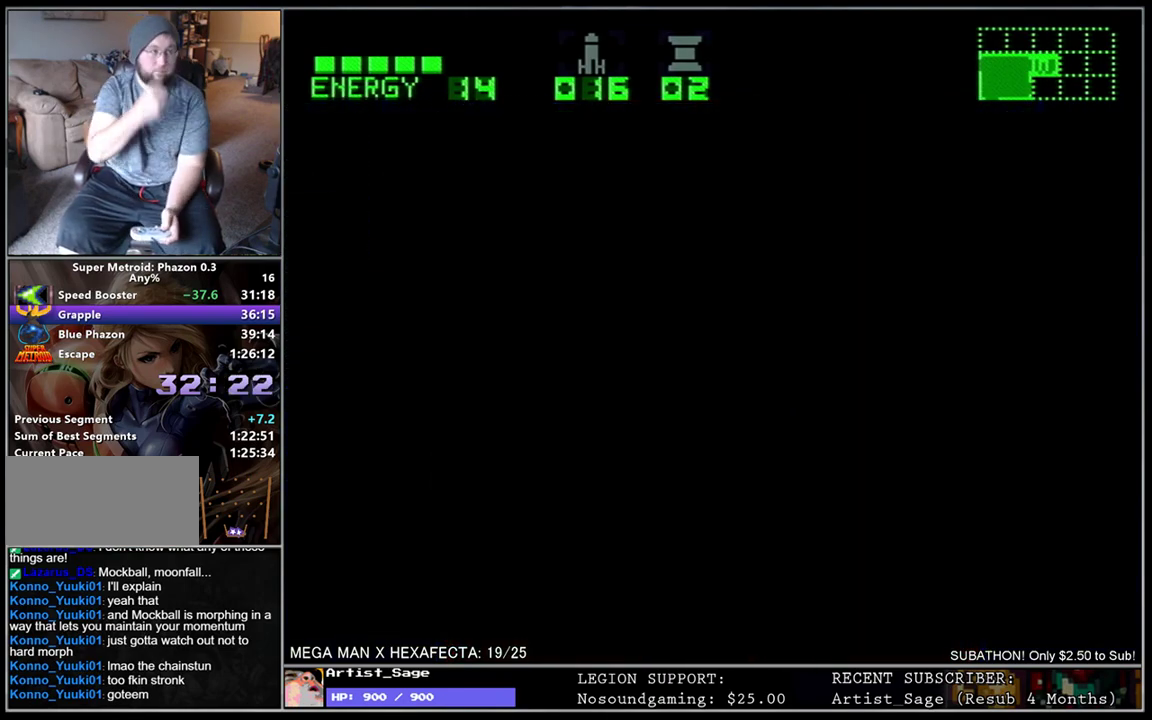
{"buttons": [], "events": []}
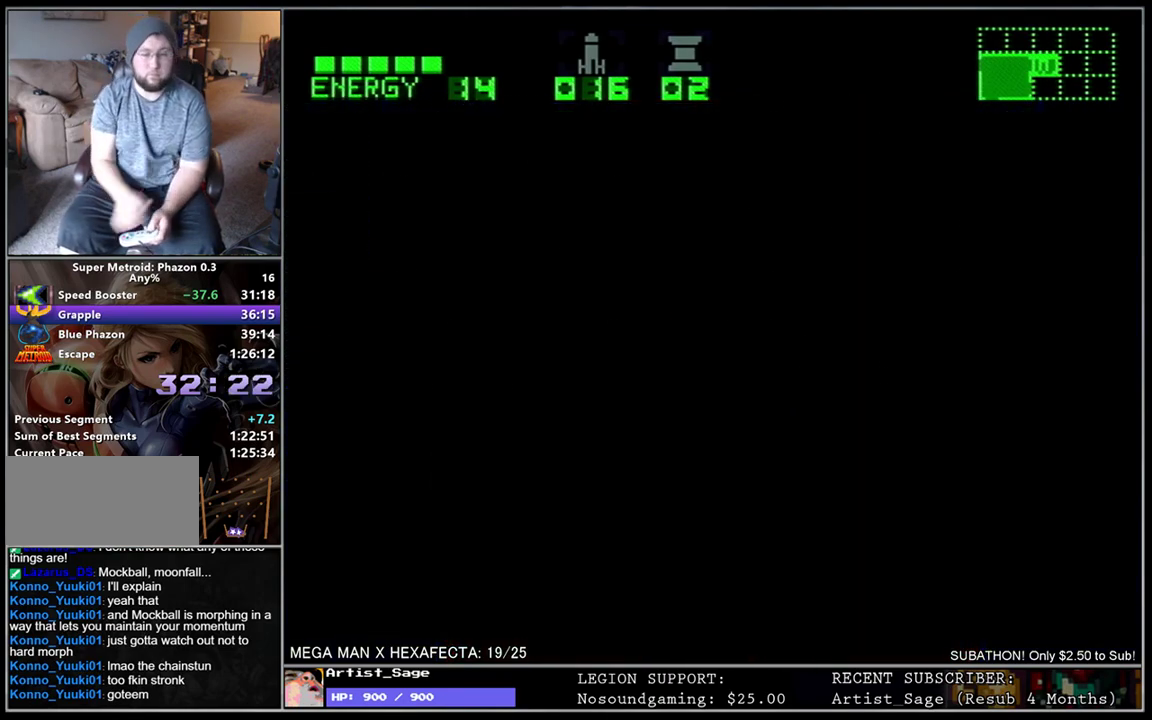
{"buttons": [], "events": []}
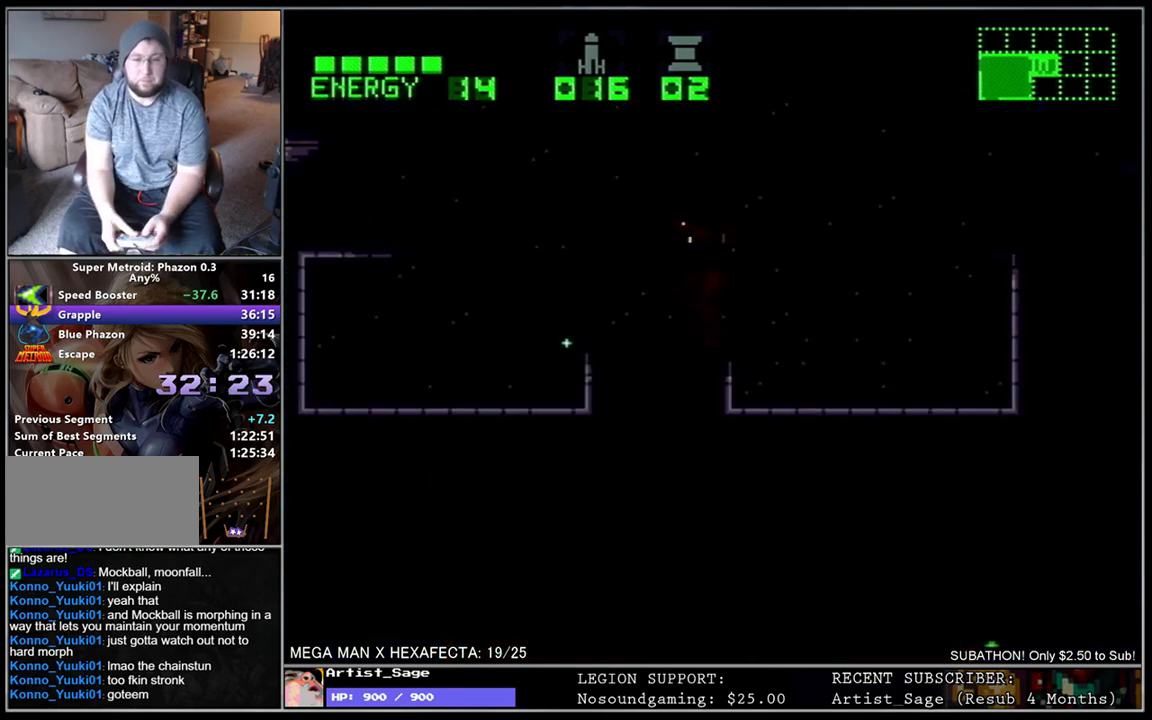
{"buttons": [], "events": []}
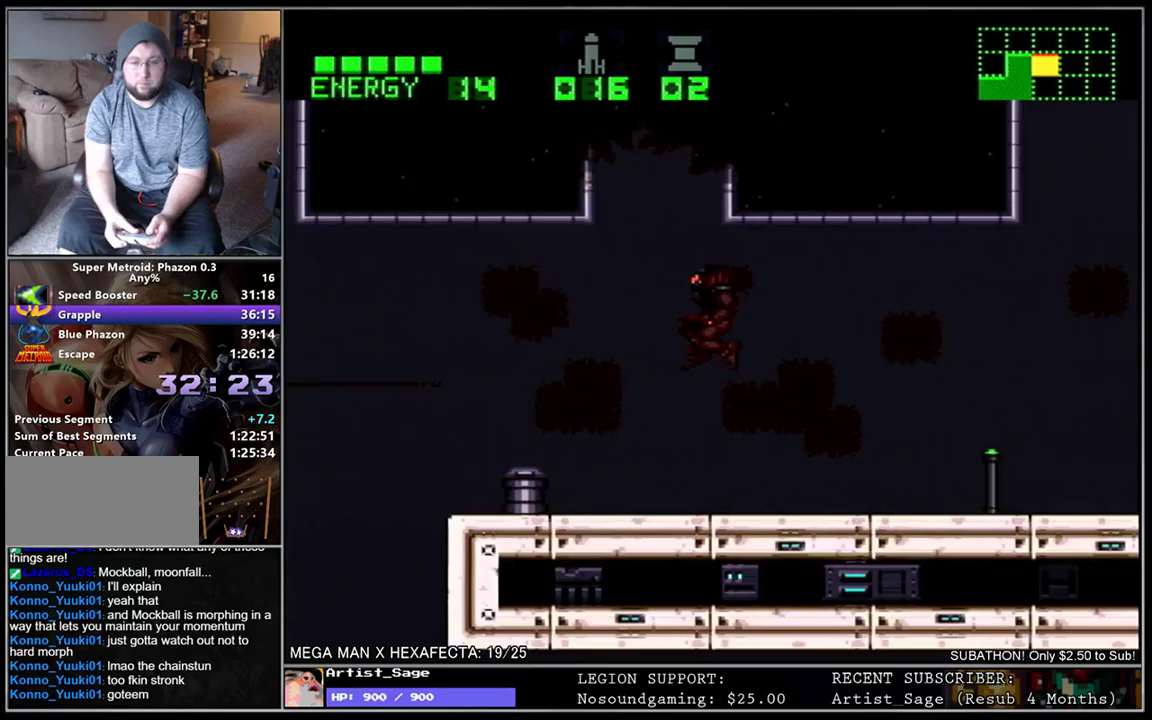
{"buttons": ["L1", "DPAD_LEFT"], "events": [[100, "DPAD_LEFT", "down"], [100, "L1", "down"]]}
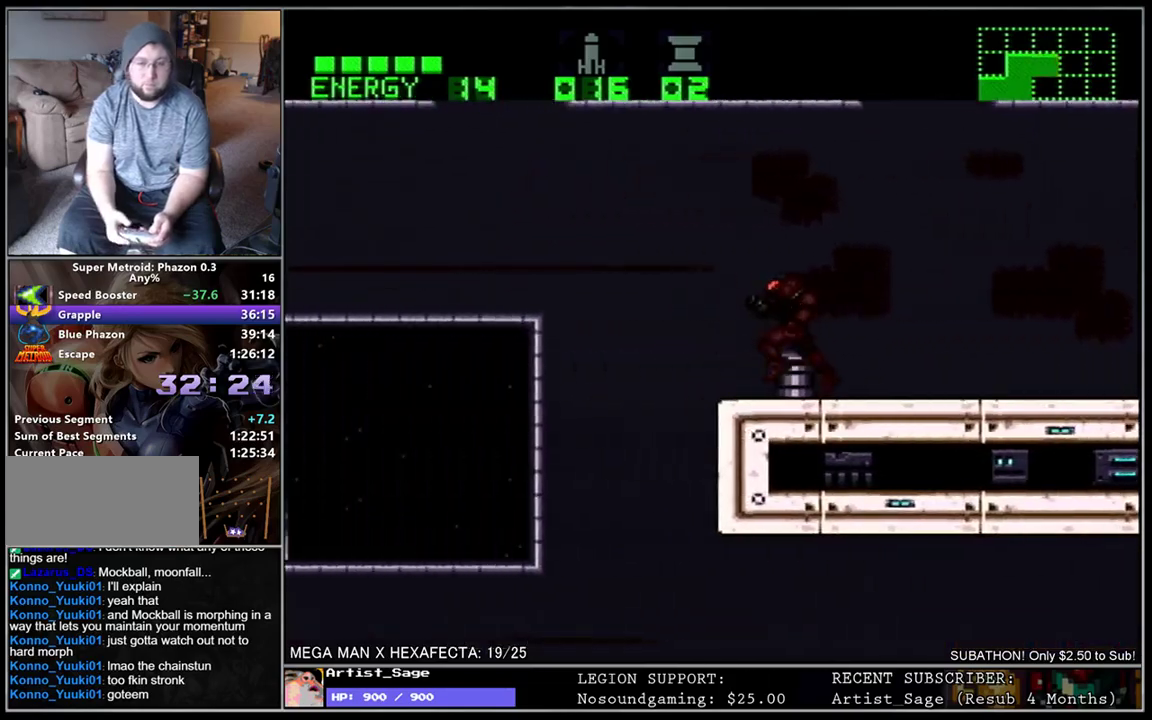
{"buttons": ["L1", "DPAD_LEFT"], "events": []}
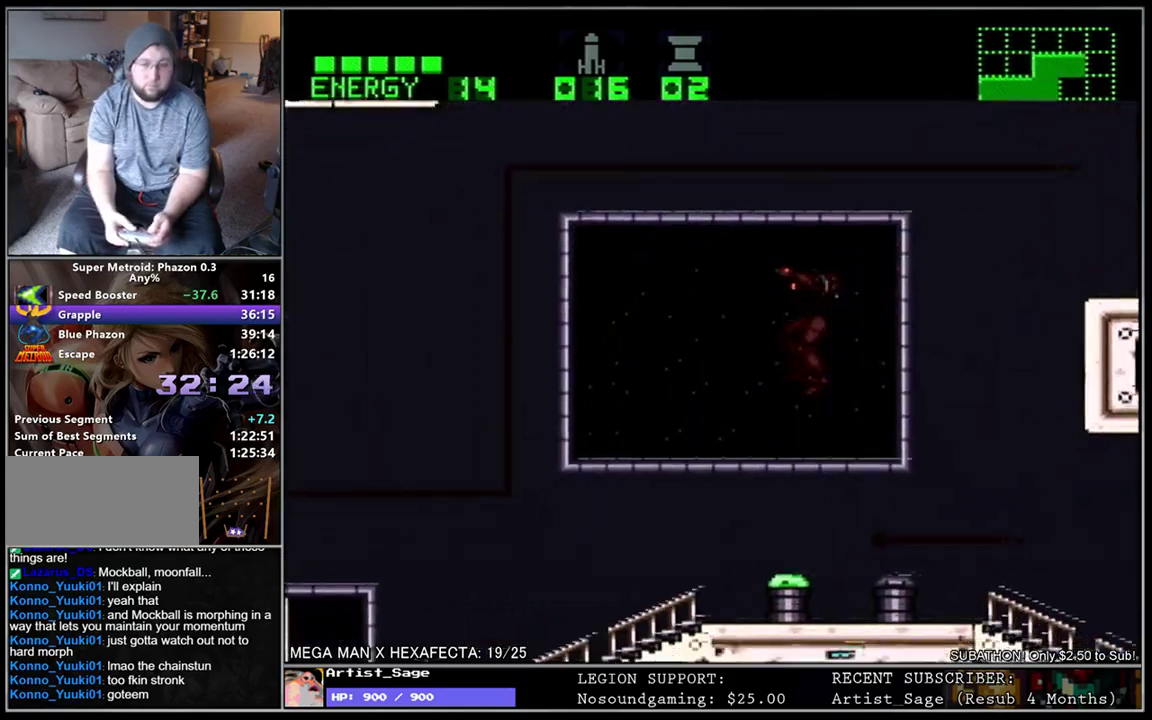
{"buttons": ["L1", "DPAD_LEFT"], "events": []}